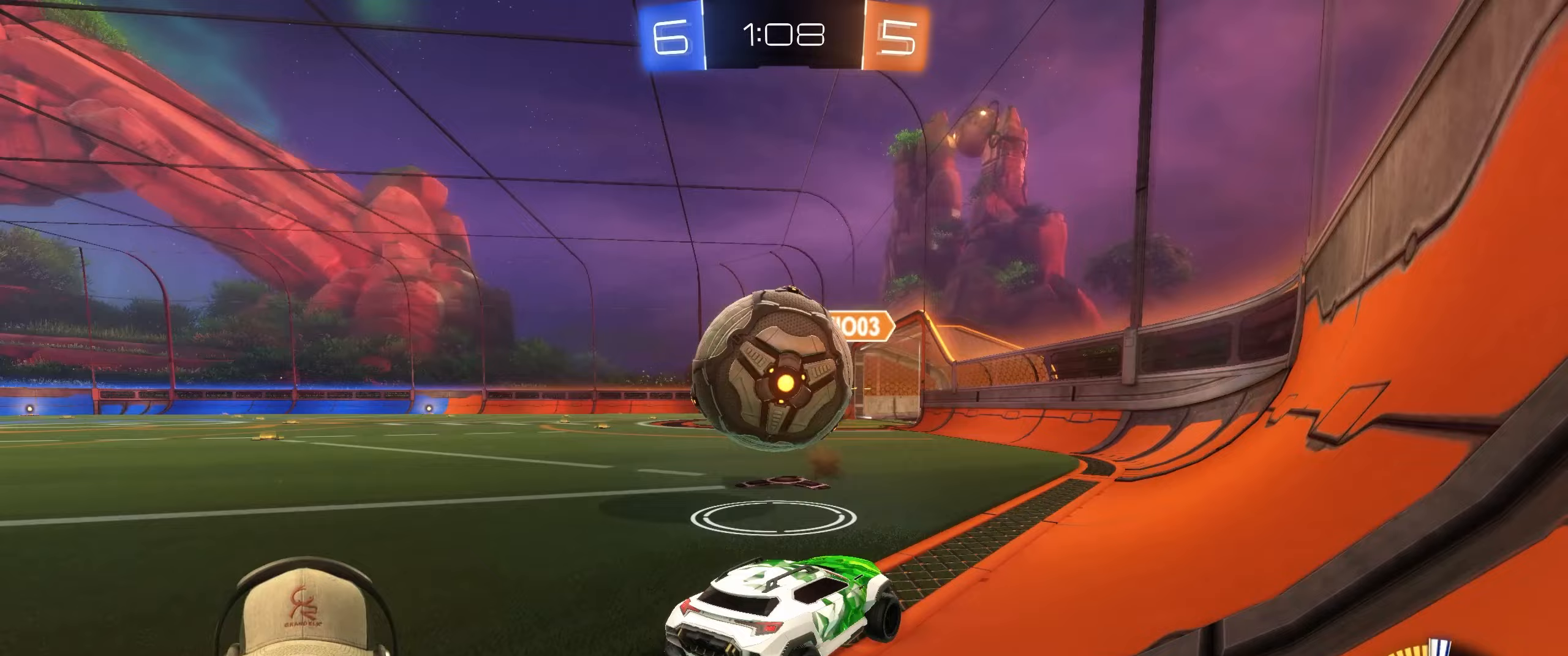
Gameplay with a controller (PlayStation layout); each line is a JSON object with the inputs held at the frame after it. "events" lists button and stick changes between this image and that frame as [ms after this image, input, new state], when the widget could be followed in between. Not read: L3 R3.
{"buttons": ["L2"], "left_stick": "down-right", "right_stick": "center", "events": [[50, "L2", "down"], [100, "R2", "up"], [400, "left_stick", "down-right"]]}
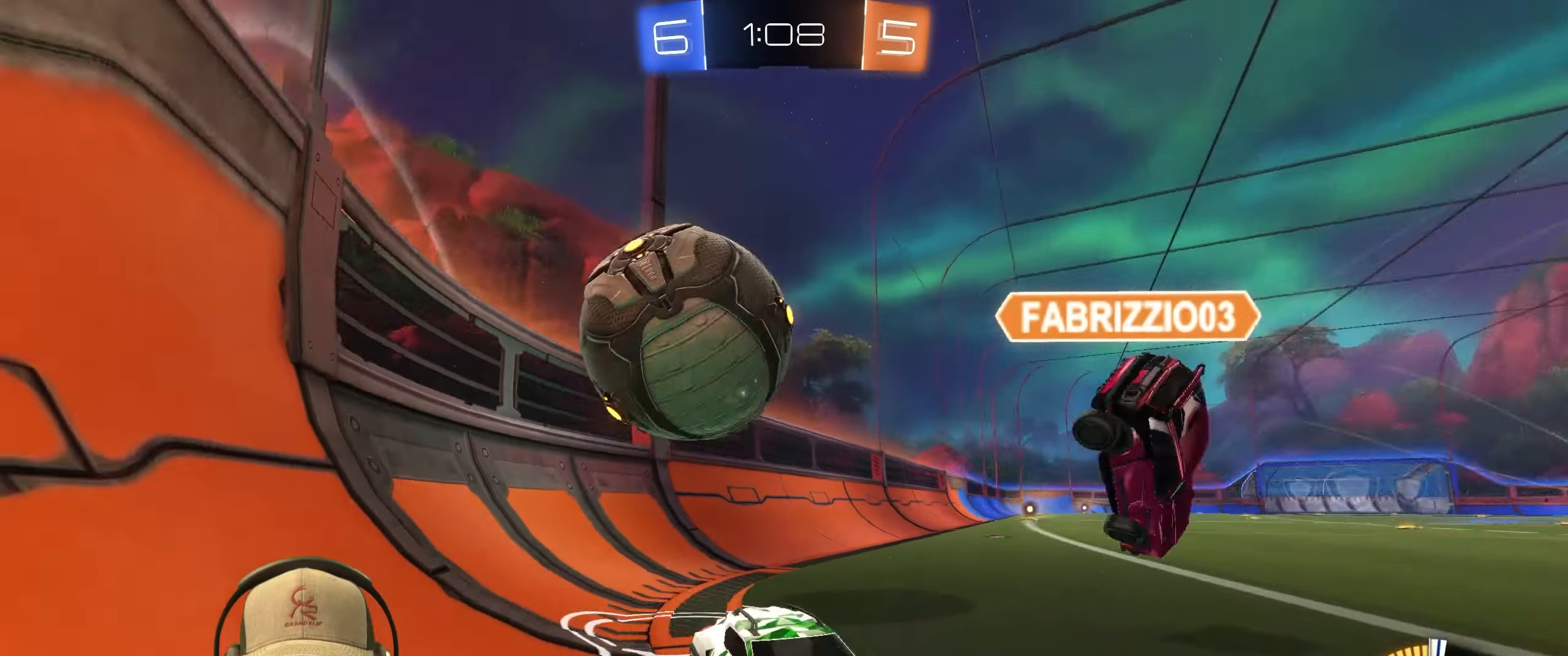
{"buttons": ["L2"], "left_stick": "down-right", "right_stick": "center", "events": [[150, "left_stick", "down"], [250, "left_stick", "down-right"]]}
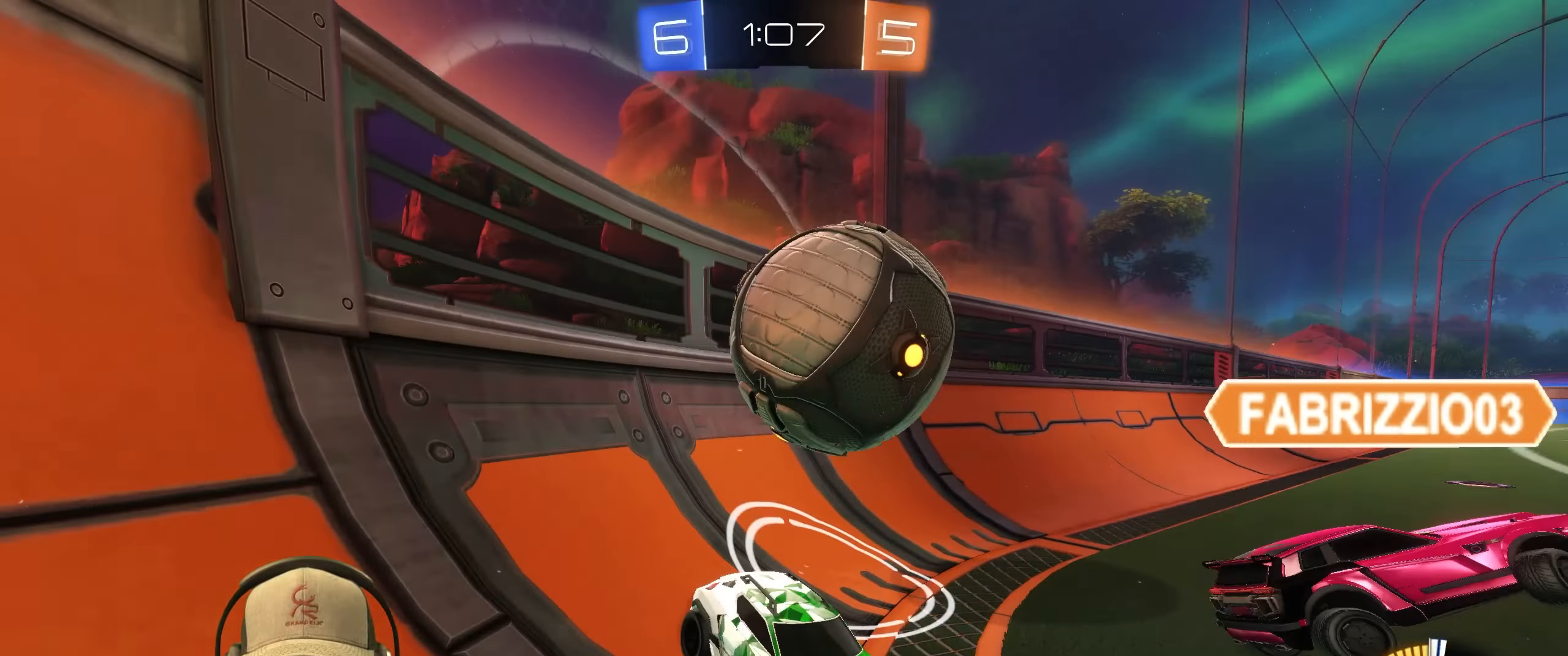
{"buttons": ["R1", "R2"], "left_stick": "left", "right_stick": "center", "events": [[100, "R2", "down"], [167, "L2", "up"], [183, "left_stick", "left"], [267, "R1", "down"]]}
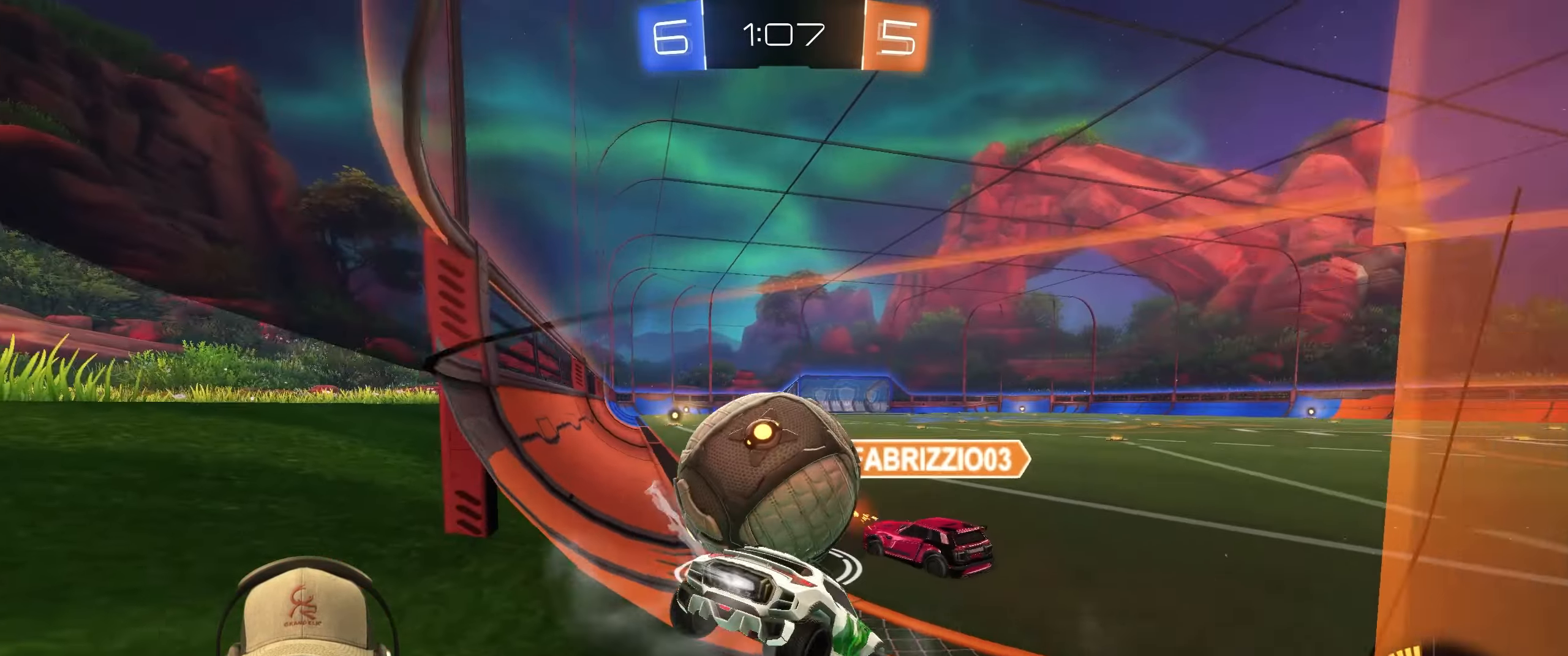
{"buttons": ["R2"], "left_stick": "left", "right_stick": "center", "events": [[283, "left_stick", "up-right"], [400, "left_stick", "left"], [467, "R1", "up"]]}
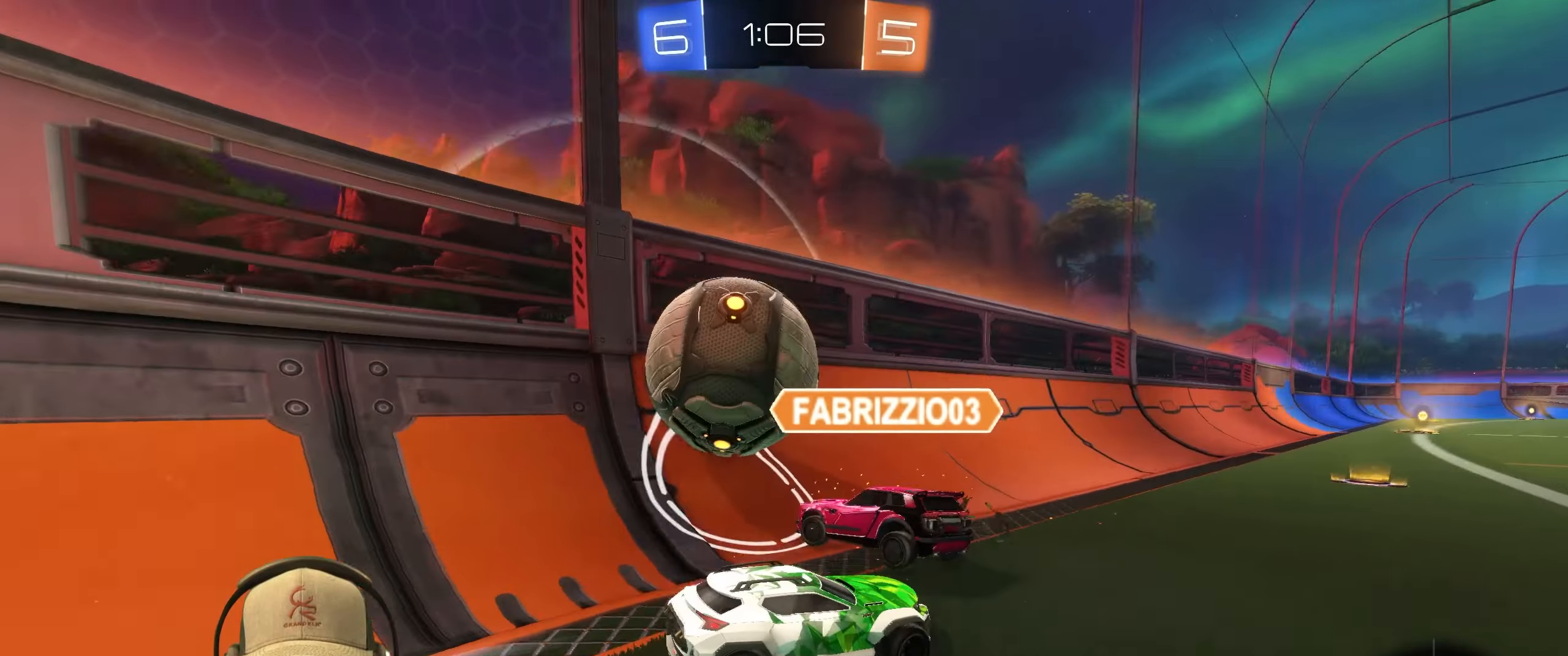
{"buttons": ["L1", "R2"], "left_stick": "left", "right_stick": "center", "events": [[83, "left_stick", "center"], [267, "left_stick", "left"], [483, "L1", "down"]]}
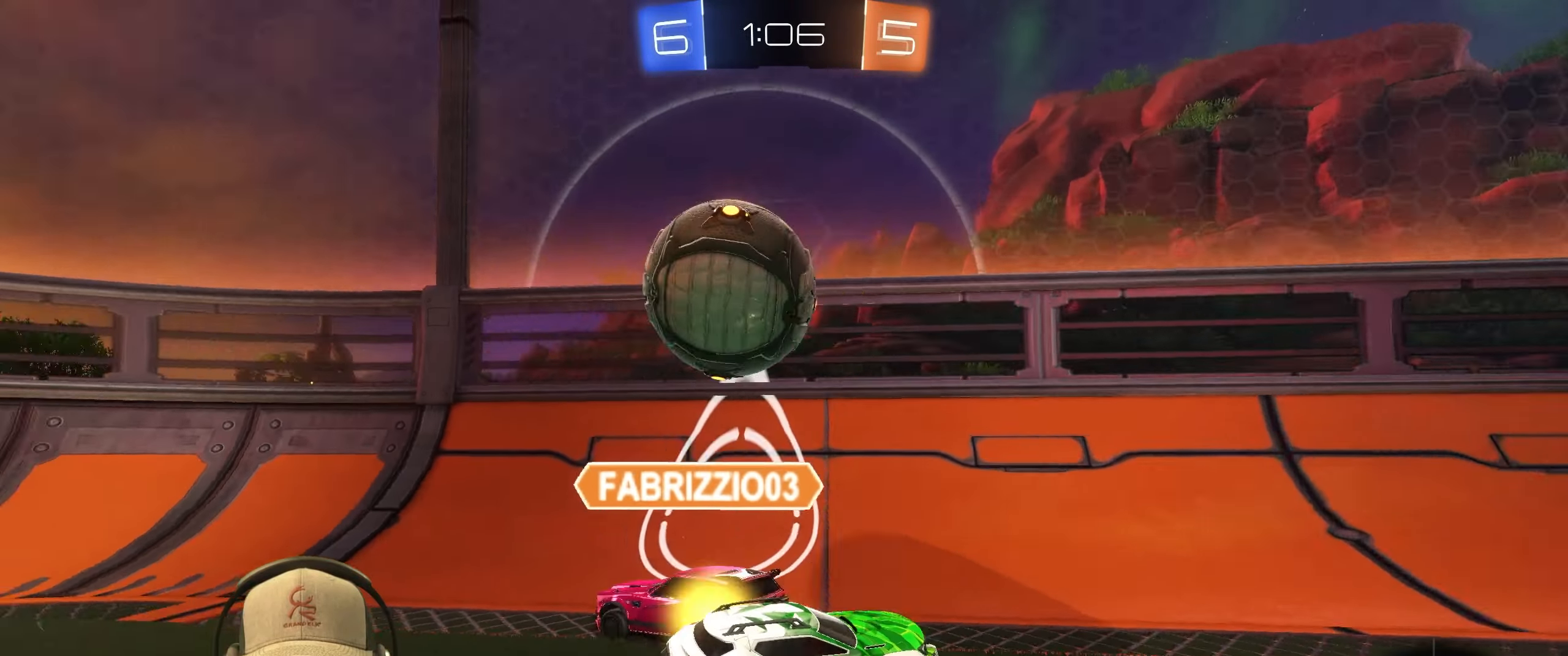
{"buttons": ["R2"], "left_stick": "left", "right_stick": "center", "events": [[33, "left_stick", "center"], [50, "R2", "up"], [67, "L1", "up"], [67, "L2", "down"], [150, "left_stick", "right"], [250, "left_stick", "center"], [267, "L2", "up"], [267, "R2", "down"], [317, "left_stick", "left"]]}
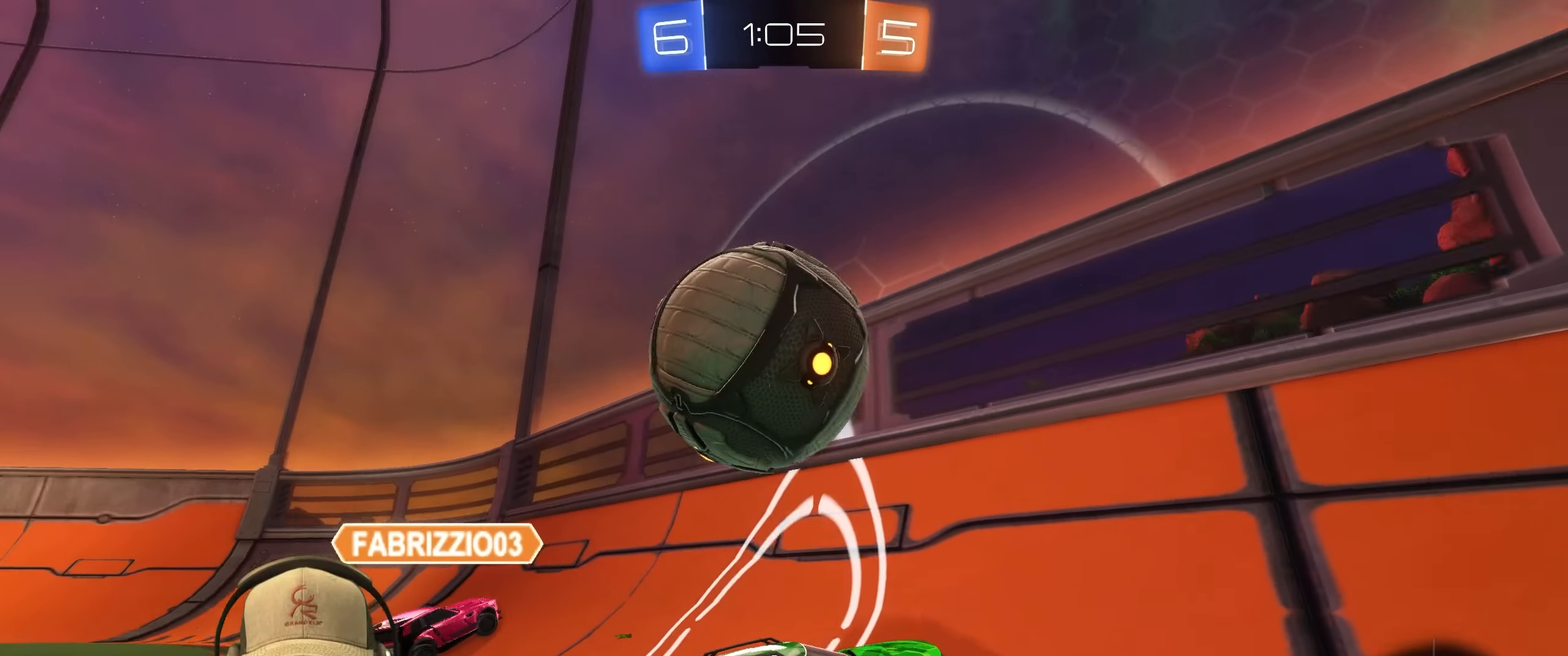
{"buttons": ["R2"], "left_stick": "left", "right_stick": "center", "events": [[200, "L1", "down"], [333, "L1", "up"]]}
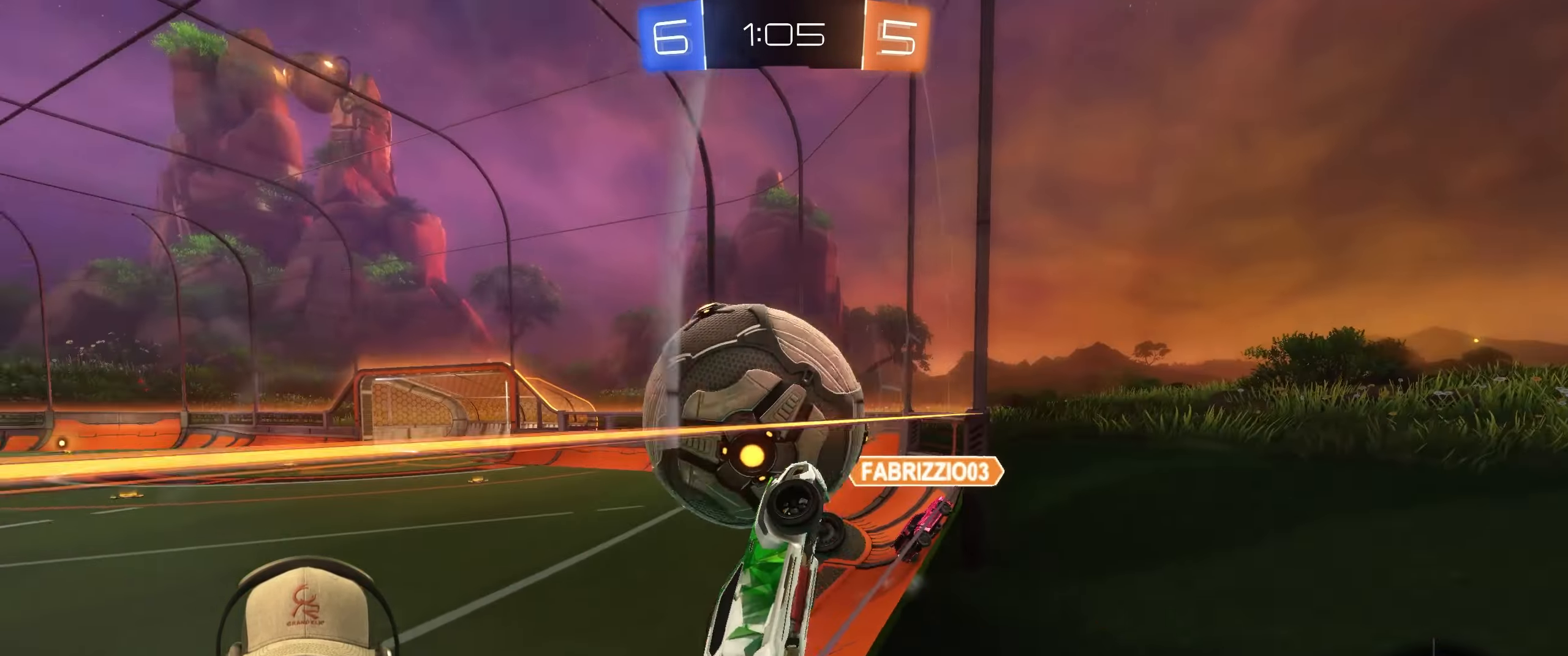
{"buttons": ["R2"], "left_stick": "down-left", "right_stick": "center", "events": [[450, "left_stick", "down-left"]]}
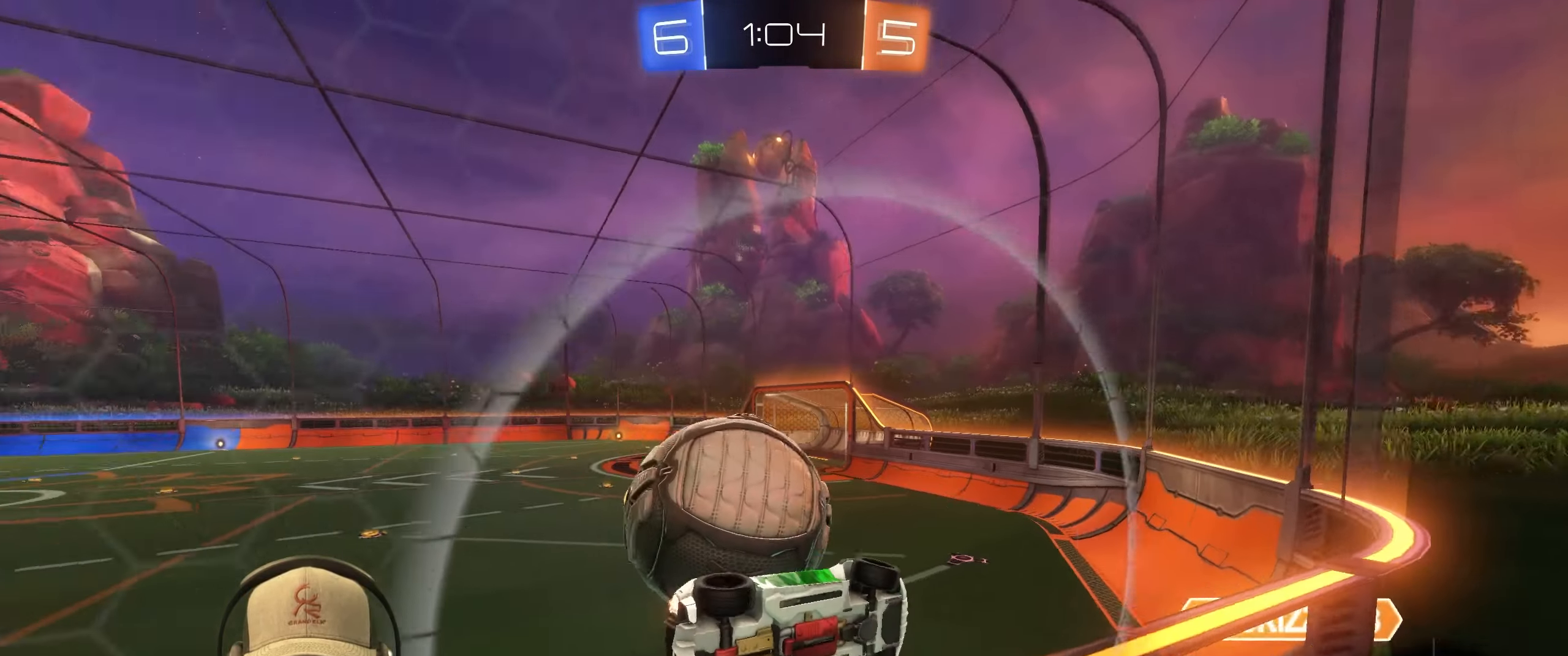
{"buttons": ["R2"], "left_stick": "left", "right_stick": "center", "events": [[50, "L2", "down"], [100, "left_stick", "left"], [150, "L2", "up"], [167, "L1", "down"], [317, "L1", "up"]]}
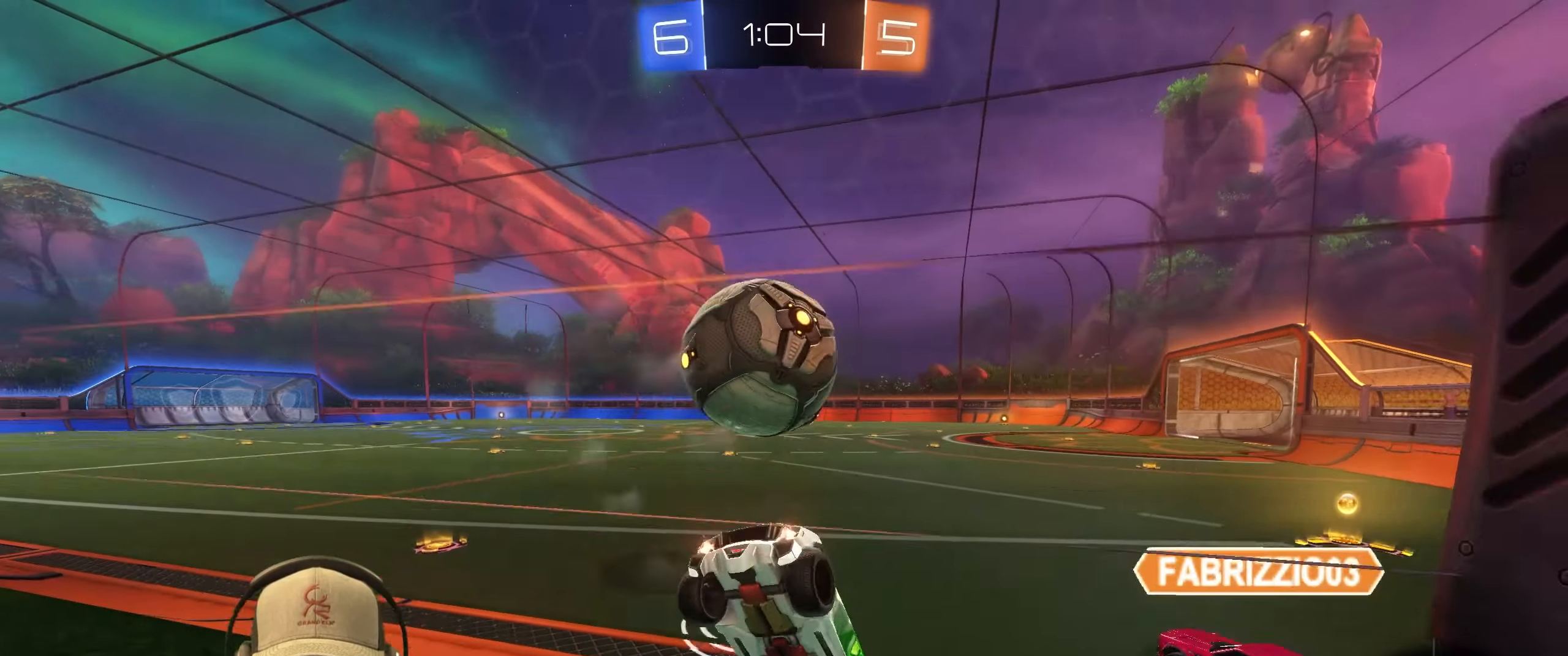
{"buttons": ["R2"], "left_stick": "center", "right_stick": "center", "events": [[400, "left_stick", "center"]]}
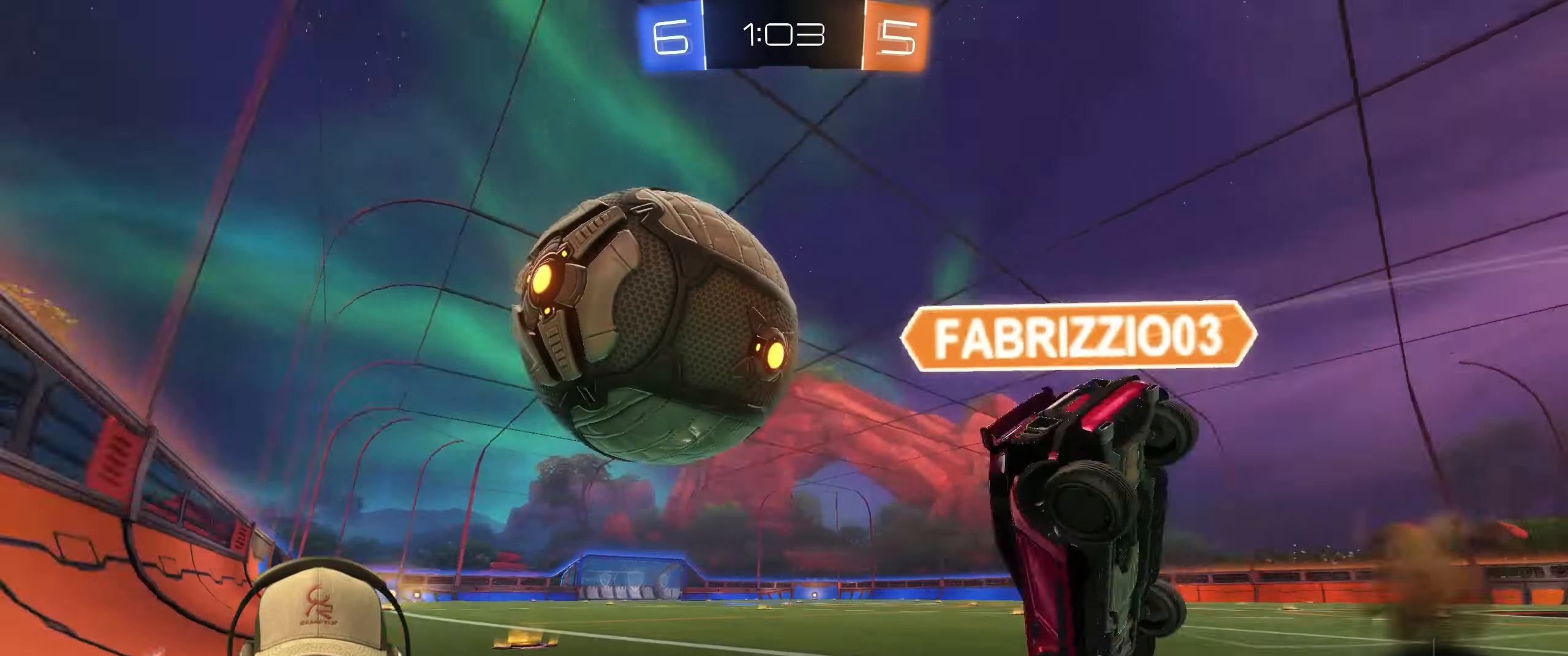
{"buttons": ["R2"], "left_stick": "left", "right_stick": "center", "events": [[17, "left_stick", "left"], [300, "left_stick", "center"], [417, "left_stick", "left"]]}
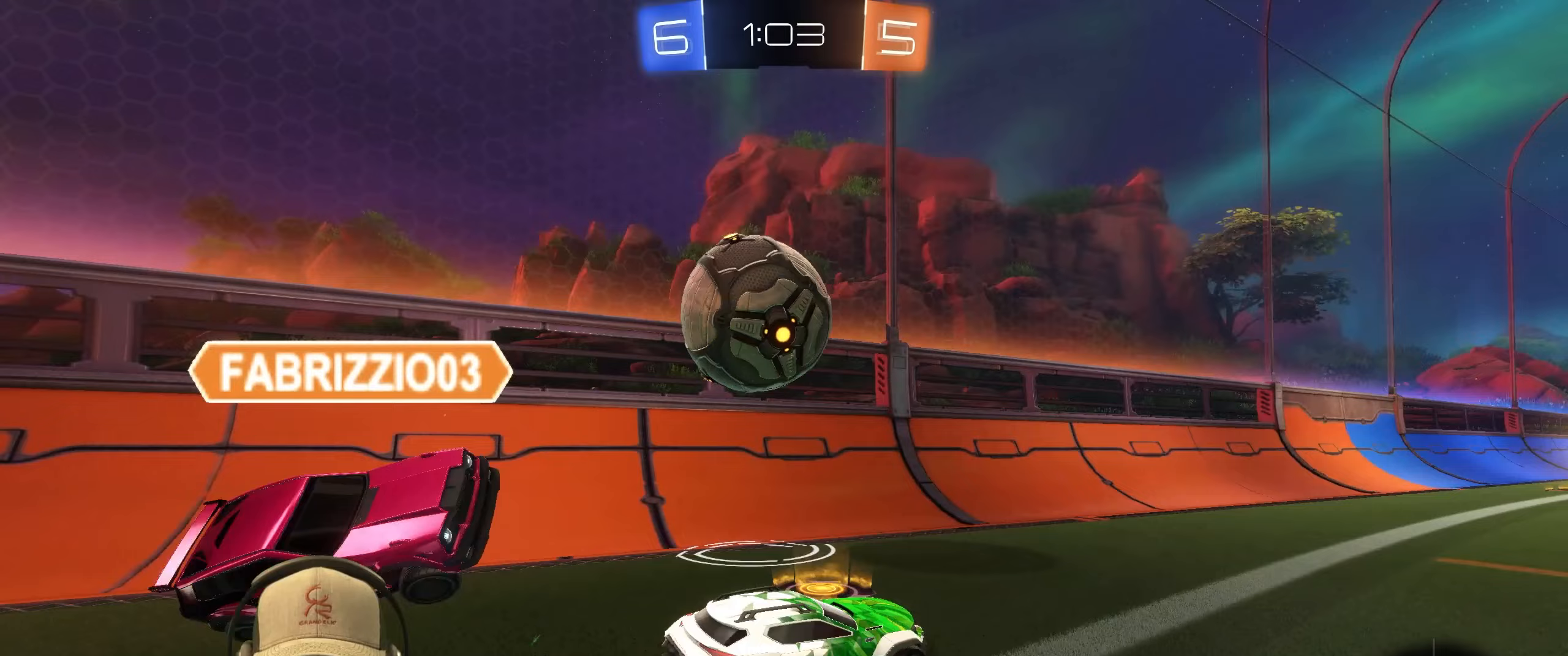
{"buttons": ["R1", "R2"], "left_stick": "right", "right_stick": "center", "events": [[267, "left_stick", "center"], [367, "left_stick", "right"], [433, "R1", "down"]]}
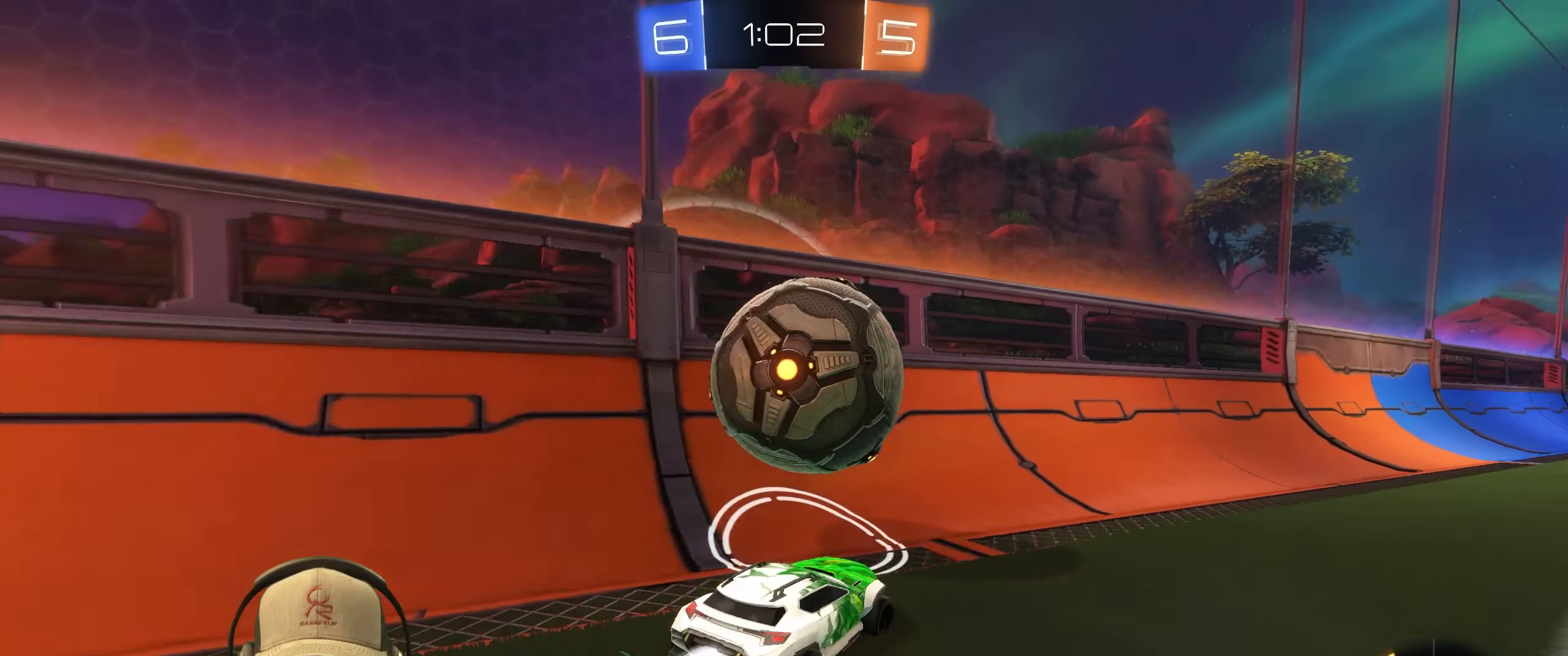
{"buttons": ["R1", "R2"], "left_stick": "center", "right_stick": "center", "events": [[300, "left_stick", "center"], [367, "TRIANGLE", "down"], [483, "TRIANGLE", "up"]]}
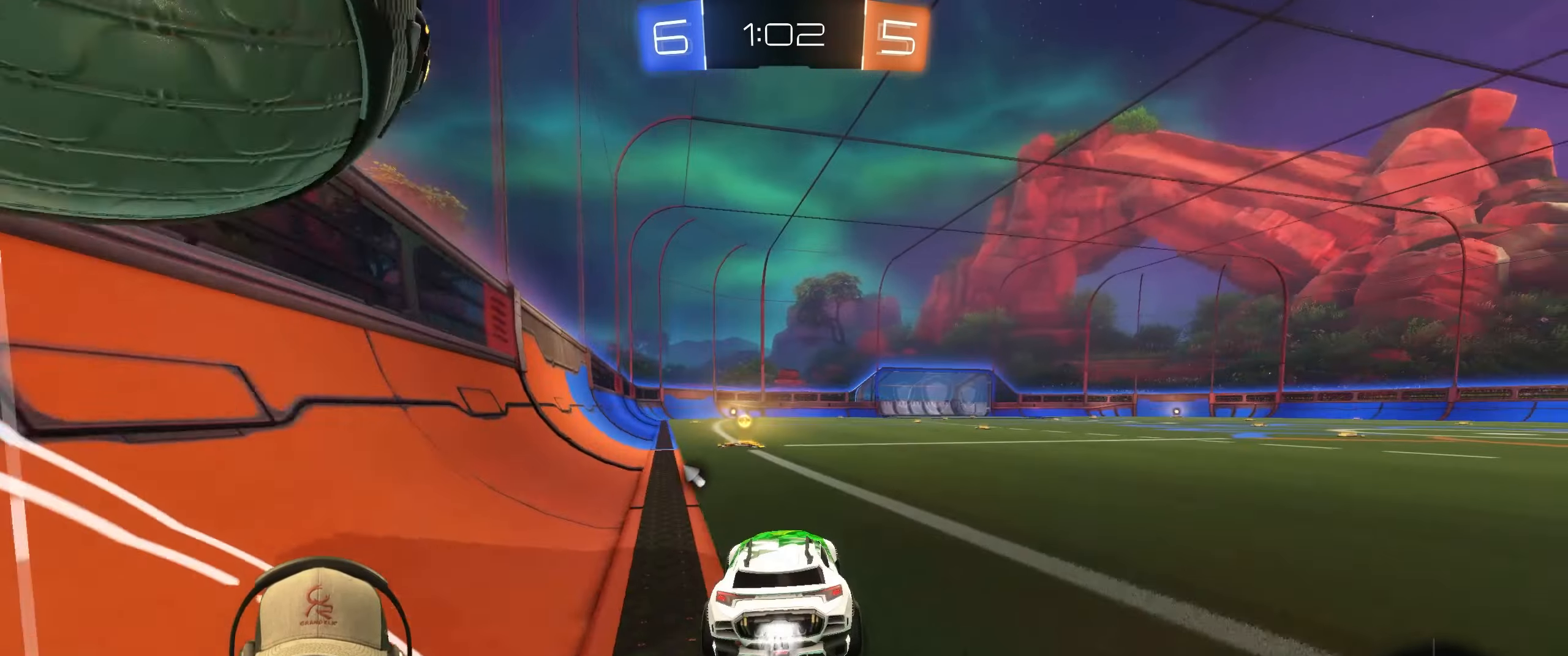
{"buttons": ["L2"], "left_stick": "left", "right_stick": "center", "events": [[33, "left_stick", "left"], [67, "R1", "up"], [233, "TRIANGLE", "down"], [233, "left_stick", "down-right"], [333, "L2", "down"], [350, "TRIANGLE", "up"], [433, "left_stick", "center"], [450, "R2", "up"], [500, "left_stick", "left"]]}
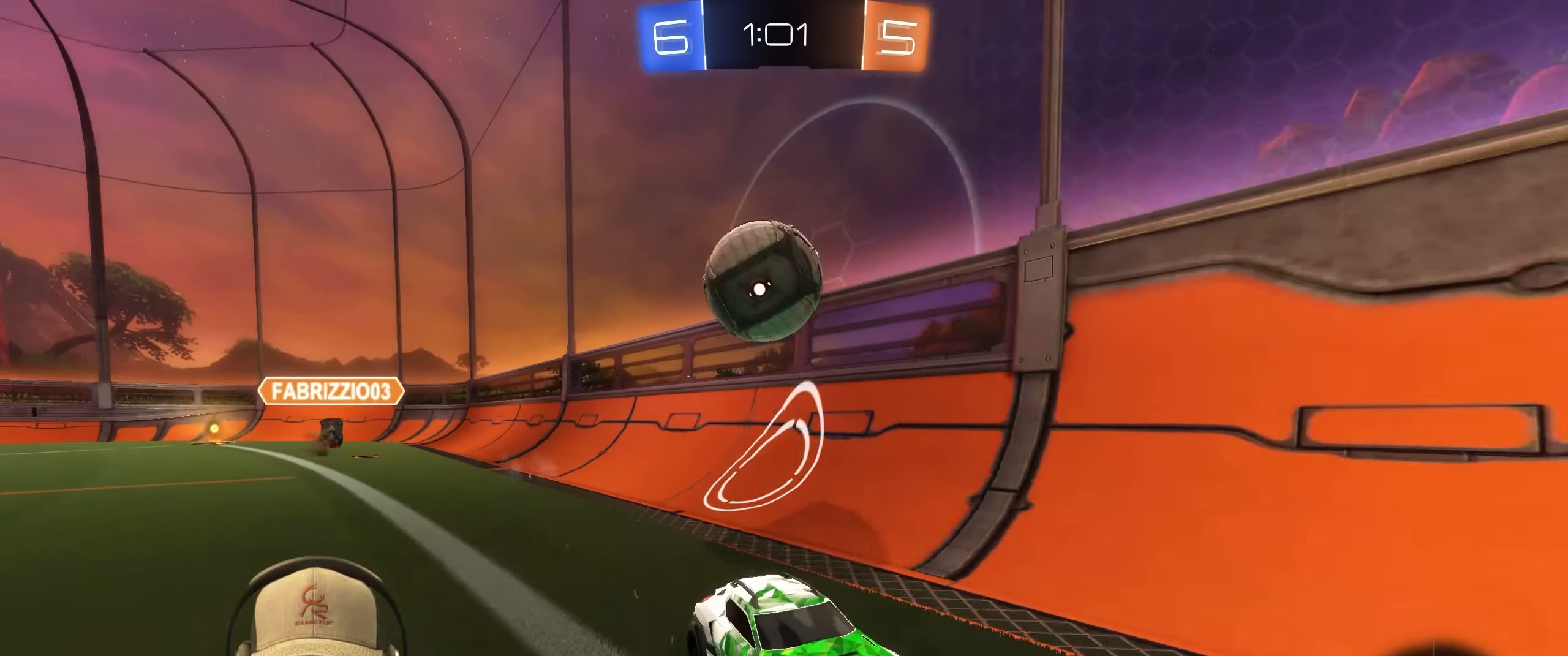
{"buttons": [], "left_stick": "left", "right_stick": "center", "events": [[33, "L2", "up"], [167, "R2", "down"], [317, "R2", "up"]]}
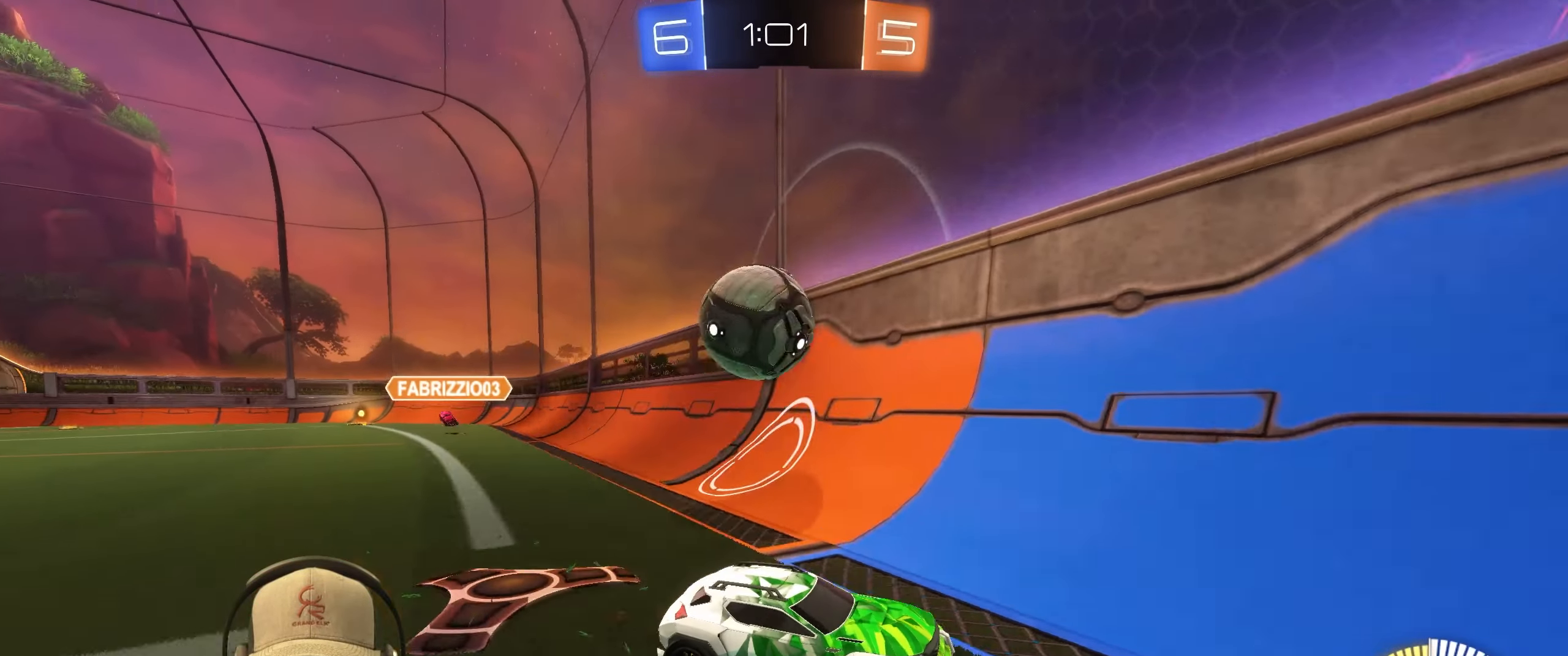
{"buttons": ["L1", "R2"], "left_stick": "right", "right_stick": "center", "events": [[17, "R2", "down"], [50, "left_stick", "up-right"], [200, "L1", "down"], [283, "left_stick", "right"]]}
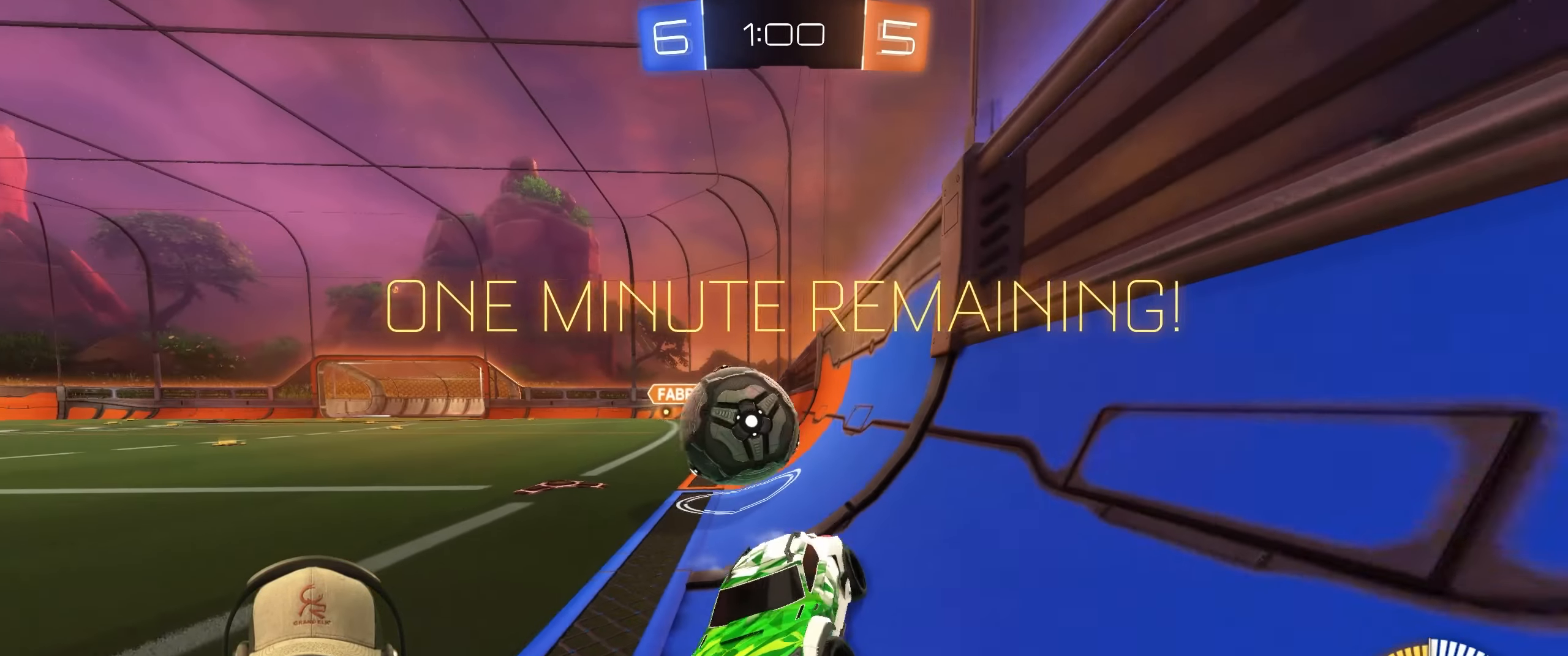
{"buttons": ["L2"], "left_stick": "center", "right_stick": "center", "events": [[133, "L1", "up"], [267, "R2", "up"], [350, "L2", "down"], [433, "left_stick", "center"]]}
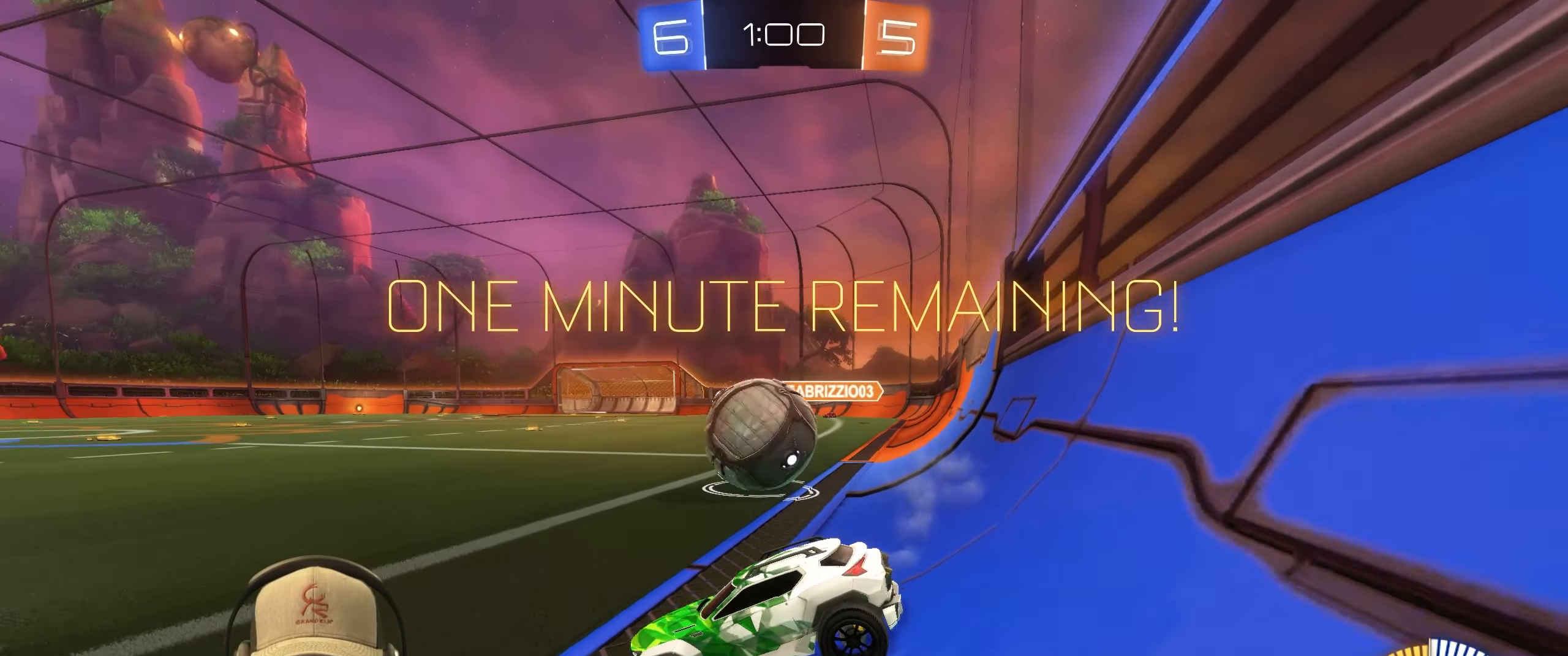
{"buttons": ["R2"], "left_stick": "center", "right_stick": "center", "events": [[17, "L2", "up"], [67, "R2", "down"], [167, "left_stick", "right"], [433, "left_stick", "center"]]}
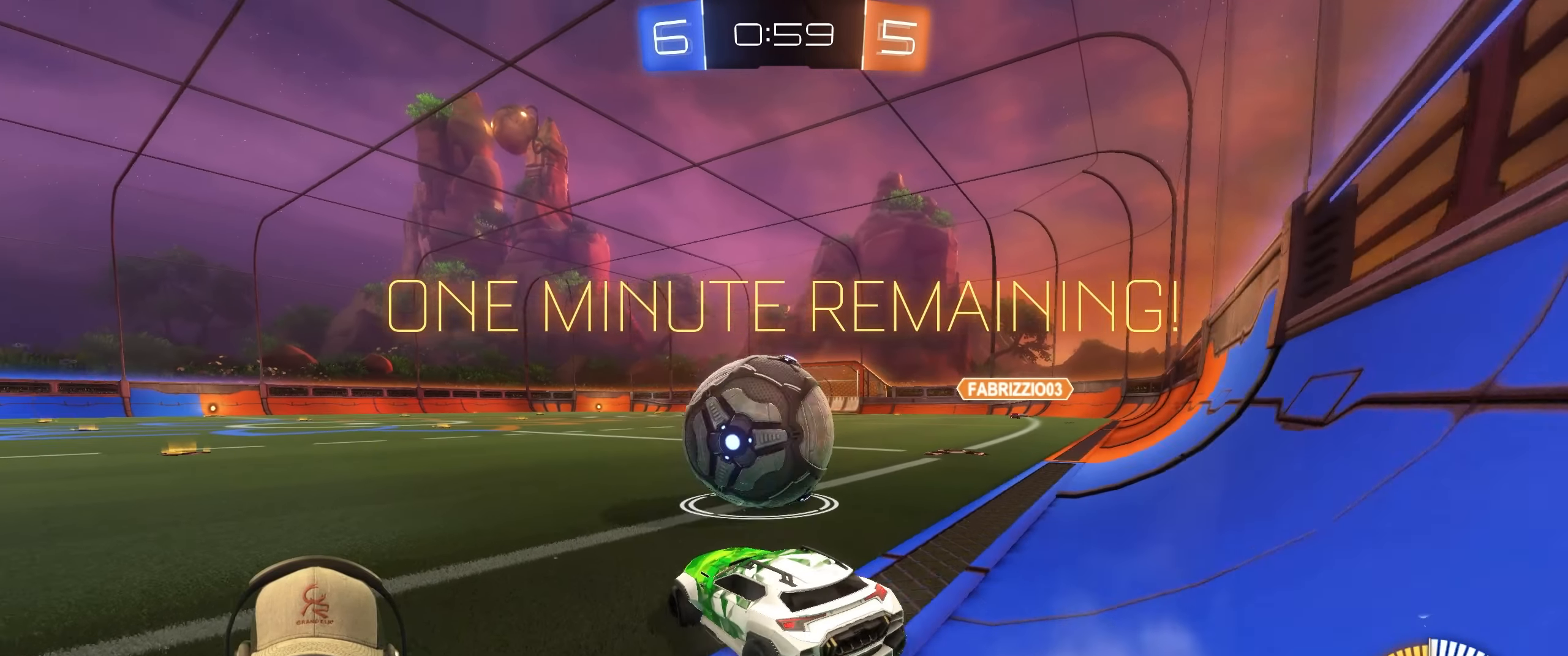
{"buttons": ["R1", "R2"], "left_stick": "left", "right_stick": "center", "events": [[50, "left_stick", "left"], [250, "left_stick", "right"], [350, "left_stick", "left"], [433, "R1", "down"]]}
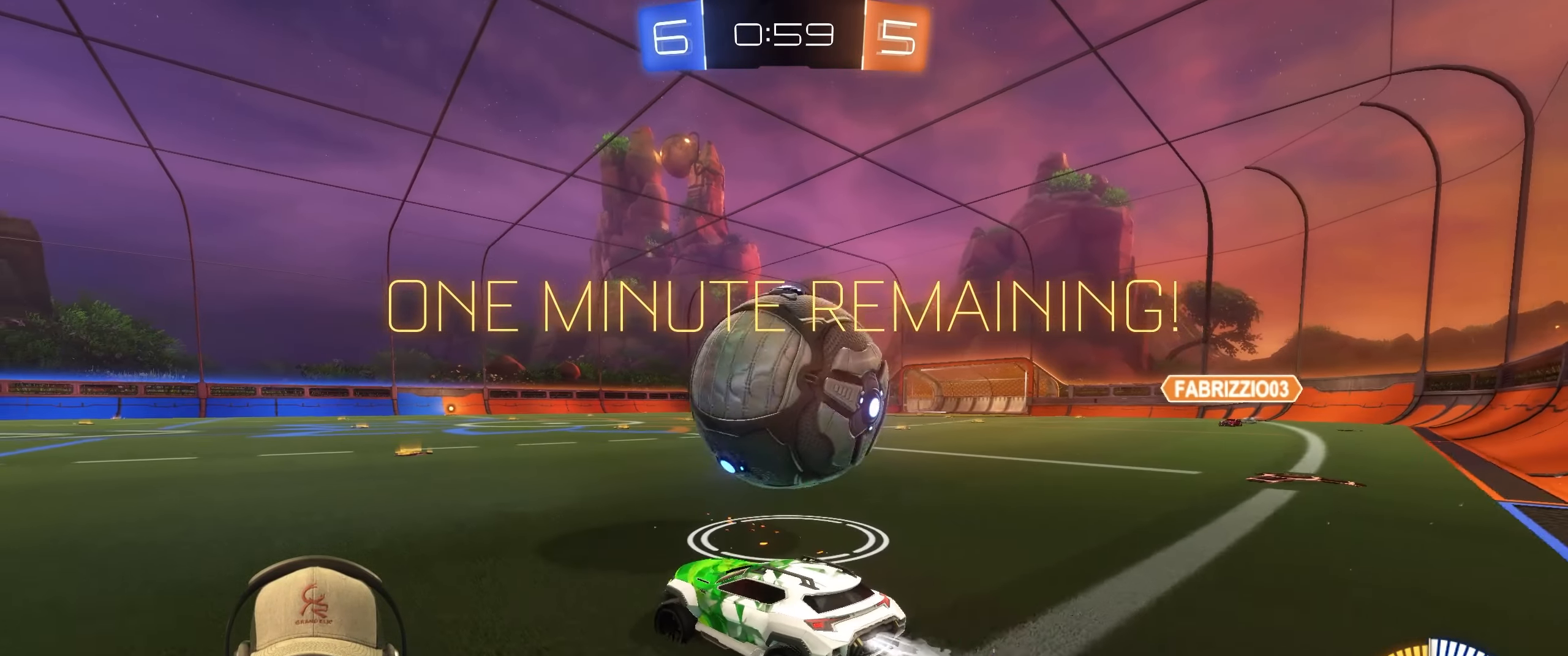
{"buttons": ["R2"], "left_stick": "right", "right_stick": "center", "events": [[17, "left_stick", "center"], [100, "R1", "up"], [167, "left_stick", "left"], [250, "left_stick", "center"], [300, "left_stick", "right"]]}
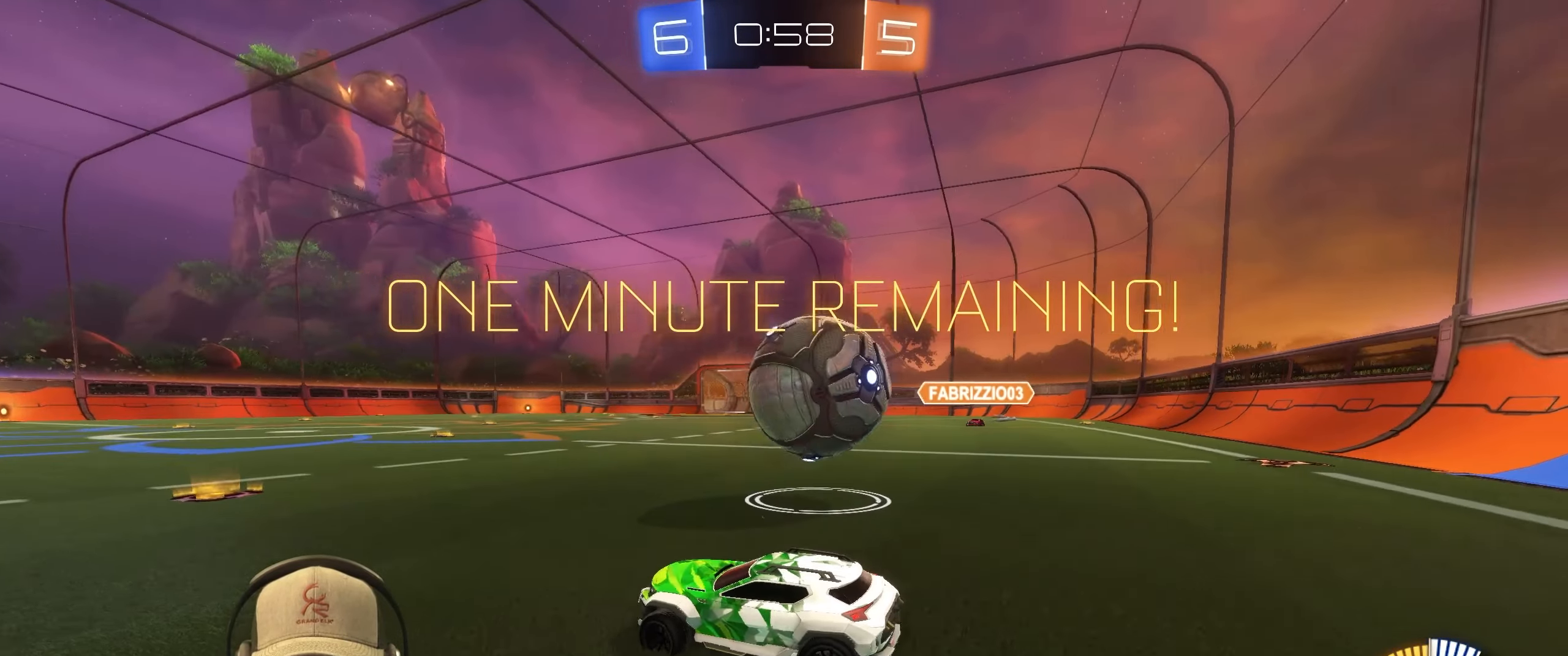
{"buttons": ["R1", "R2"], "left_stick": "right", "right_stick": "center", "events": [[267, "left_stick", "center"], [300, "R1", "down"], [467, "left_stick", "right"]]}
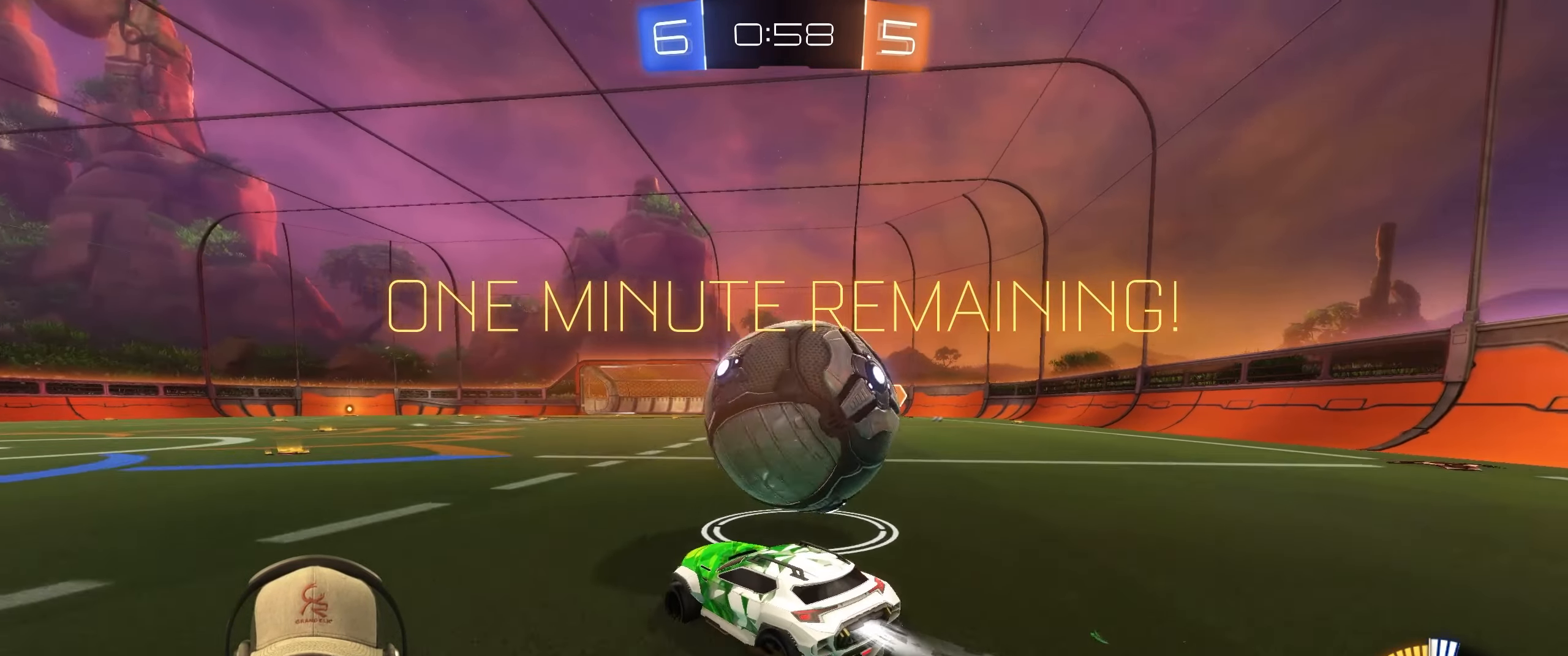
{"buttons": ["L1", "R2"], "left_stick": "up-right", "right_stick": "center", "events": [[67, "R1", "up"], [133, "left_stick", "down-right"], [150, "CROSS", "down"], [150, "L2", "down"], [167, "L1", "down"], [267, "CROSS", "up"], [267, "L2", "up"], [267, "left_stick", "up-right"], [317, "CROSS", "down"], [433, "CROSS", "up"]]}
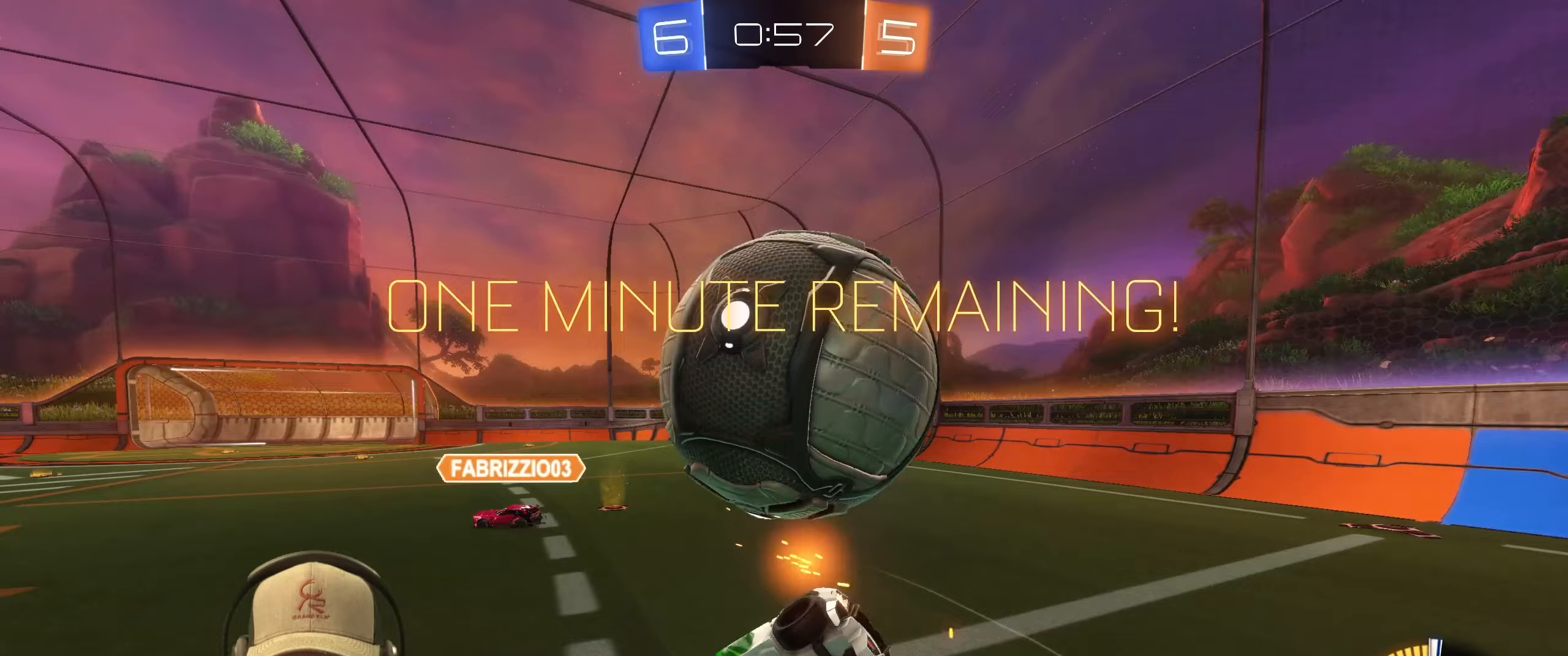
{"buttons": [], "left_stick": "center", "right_stick": "center", "events": [[67, "R2", "up"], [150, "left_stick", "right"], [250, "TRIANGLE", "down"], [383, "TRIANGLE", "up"], [483, "L1", "up"], [483, "left_stick", "center"]]}
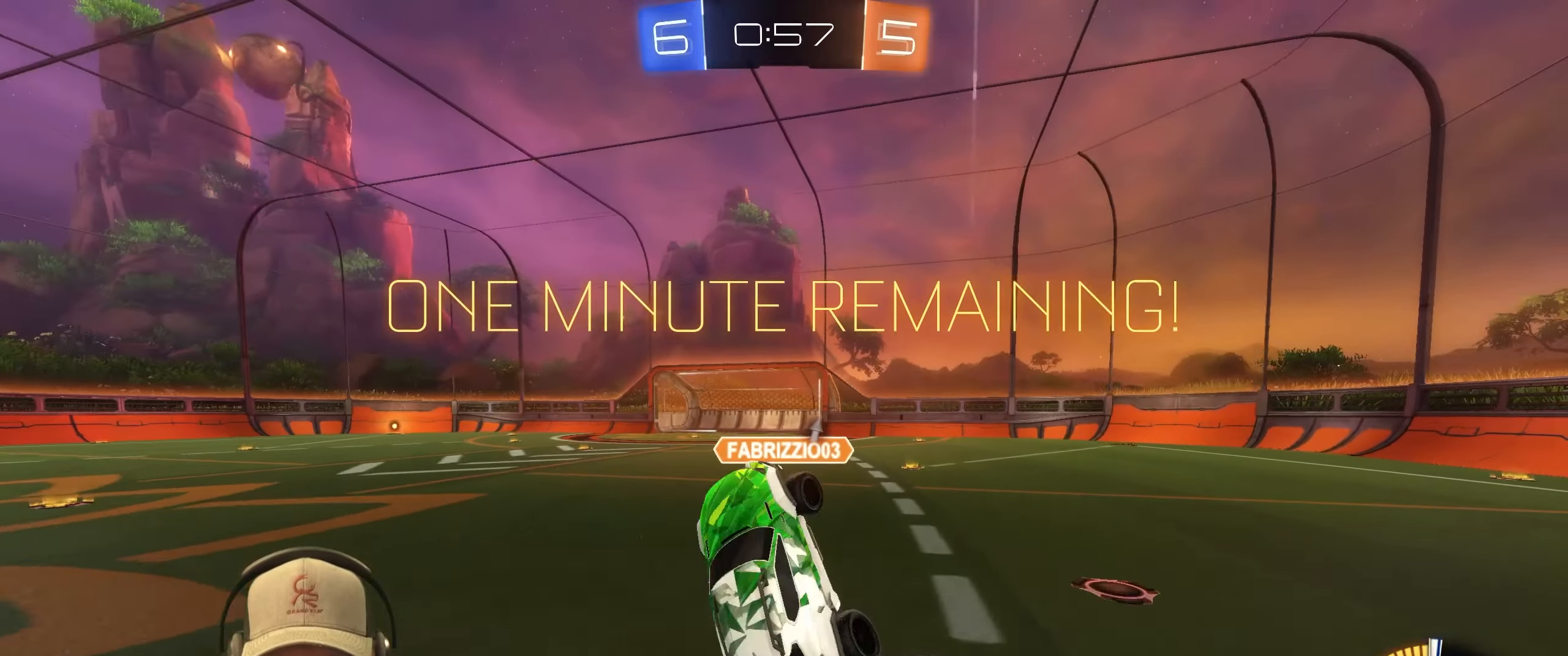
{"buttons": ["L2"], "left_stick": "down-right", "right_stick": "center", "events": [[333, "left_stick", "down-left"], [417, "L2", "down"], [467, "left_stick", "down-right"]]}
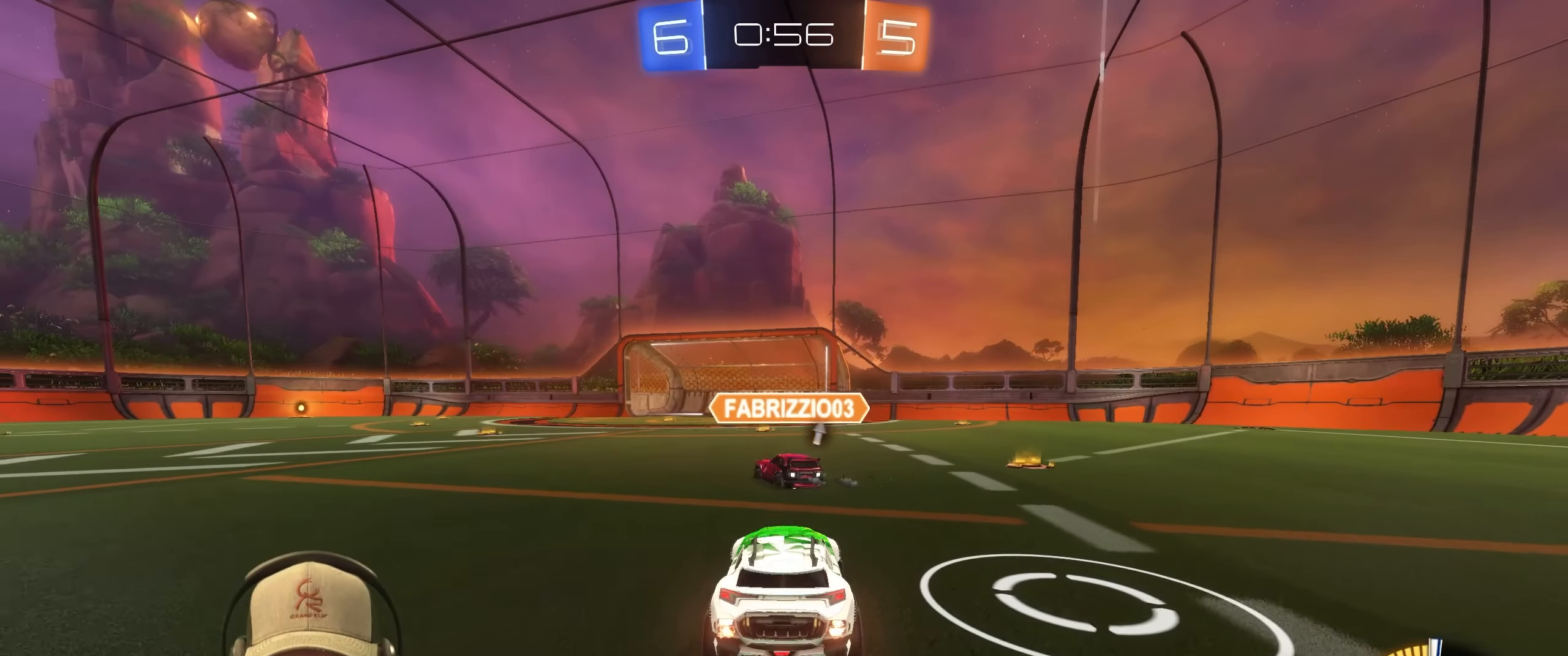
{"buttons": ["TRIANGLE", "R2"], "left_stick": "center", "right_stick": "center", "events": [[317, "R2", "down"], [333, "L2", "up"], [367, "left_stick", "right"], [383, "TRIANGLE", "down"], [500, "left_stick", "center"]]}
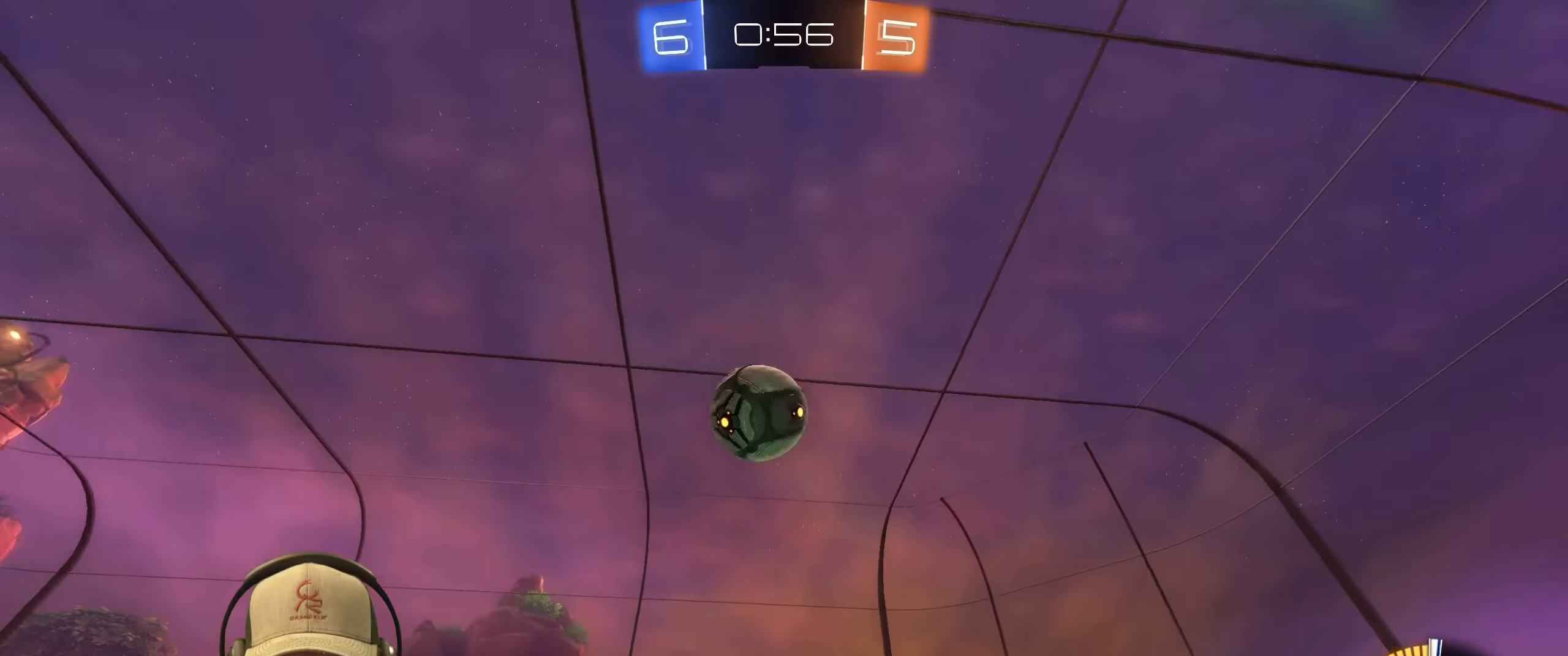
{"buttons": ["R2"], "left_stick": "center", "right_stick": "center", "events": [[17, "TRIANGLE", "up"], [50, "left_stick", "left"], [150, "left_stick", "center"], [317, "left_stick", "left"], [500, "left_stick", "center"]]}
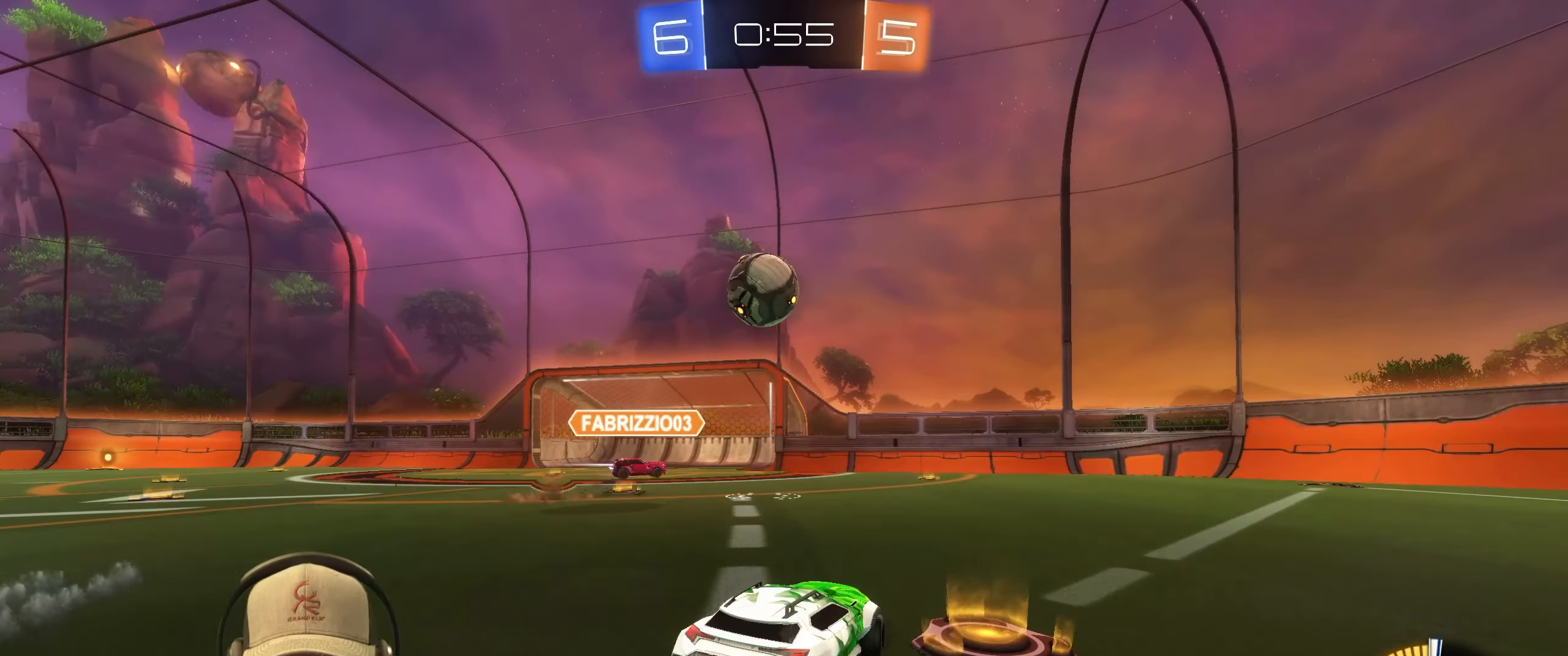
{"buttons": ["R2"], "left_stick": "right", "right_stick": "center", "events": [[67, "left_stick", "right"], [350, "left_stick", "center"], [433, "left_stick", "right"]]}
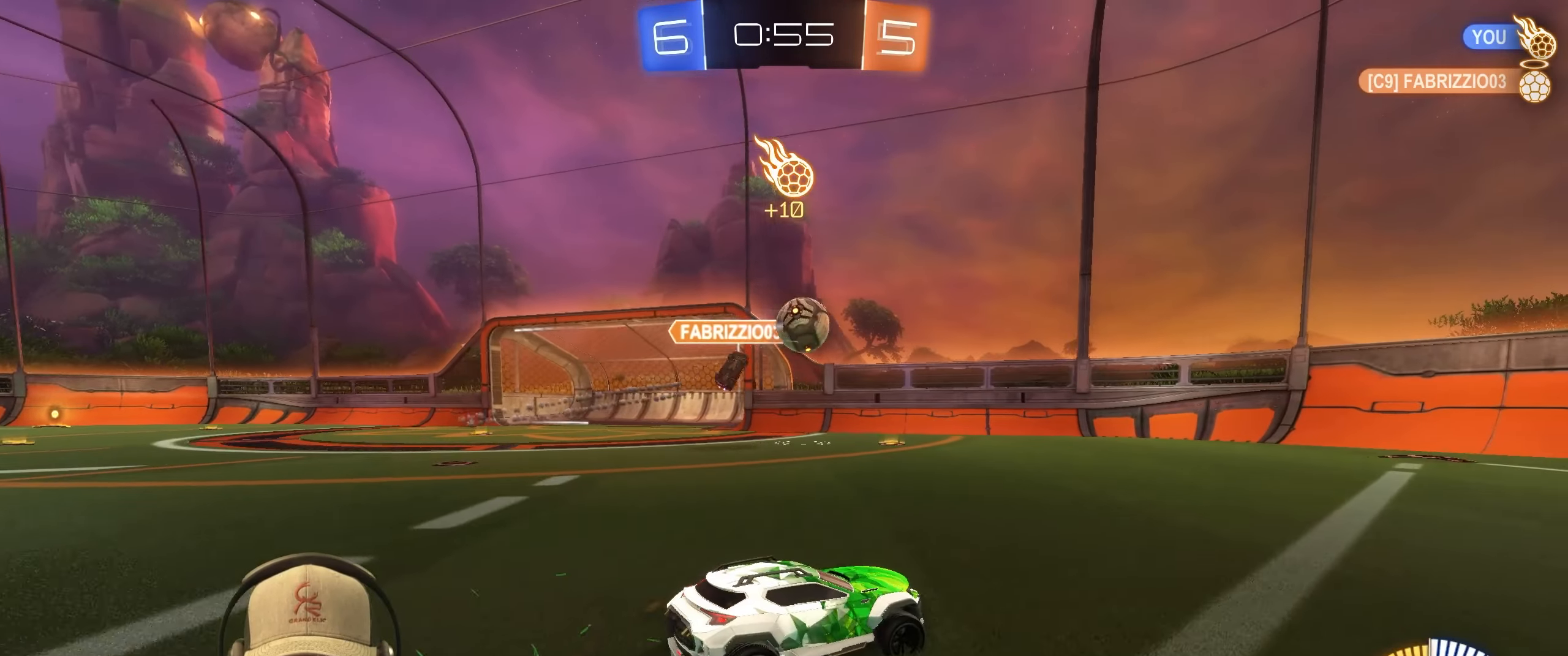
{"buttons": [], "left_stick": "center", "right_stick": "center", "events": [[267, "left_stick", "center"], [317, "left_stick", "left"], [433, "R2", "up"], [433, "left_stick", "center"]]}
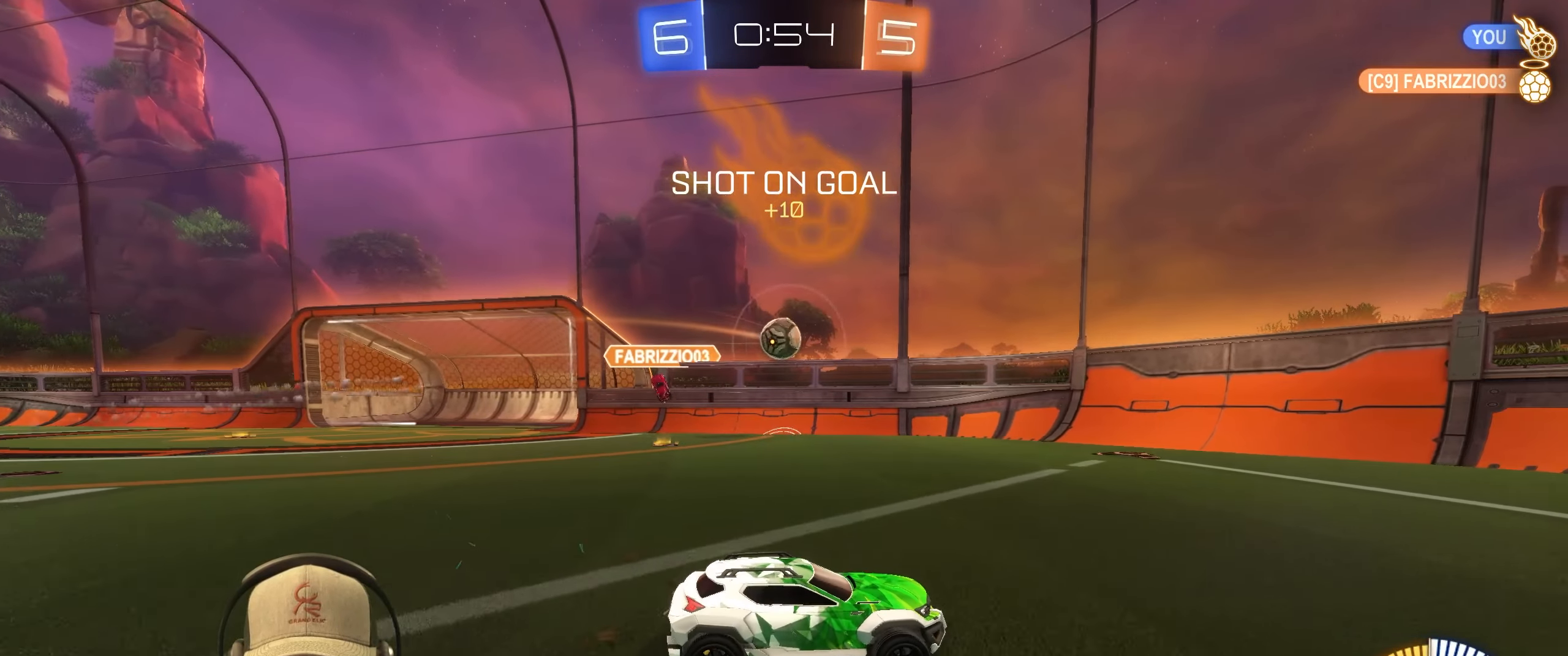
{"buttons": ["L1", "R2"], "left_stick": "right", "right_stick": "center", "events": [[150, "left_stick", "down-right"], [267, "left_stick", "right"], [350, "R2", "down"], [417, "L1", "down"]]}
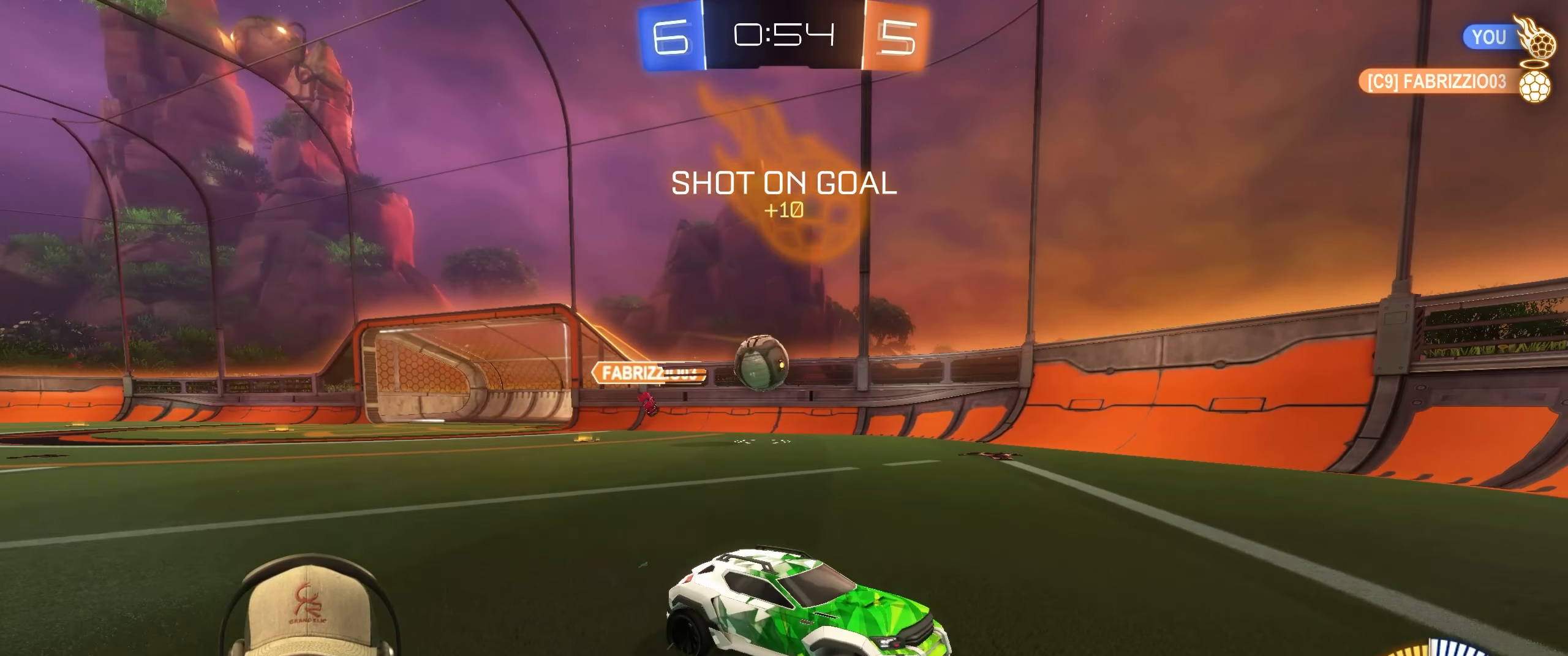
{"buttons": ["L2"], "left_stick": "left", "right_stick": "center", "events": [[300, "L2", "down"], [300, "left_stick", "down"], [350, "left_stick", "left"], [383, "R2", "up"], [417, "L1", "up"]]}